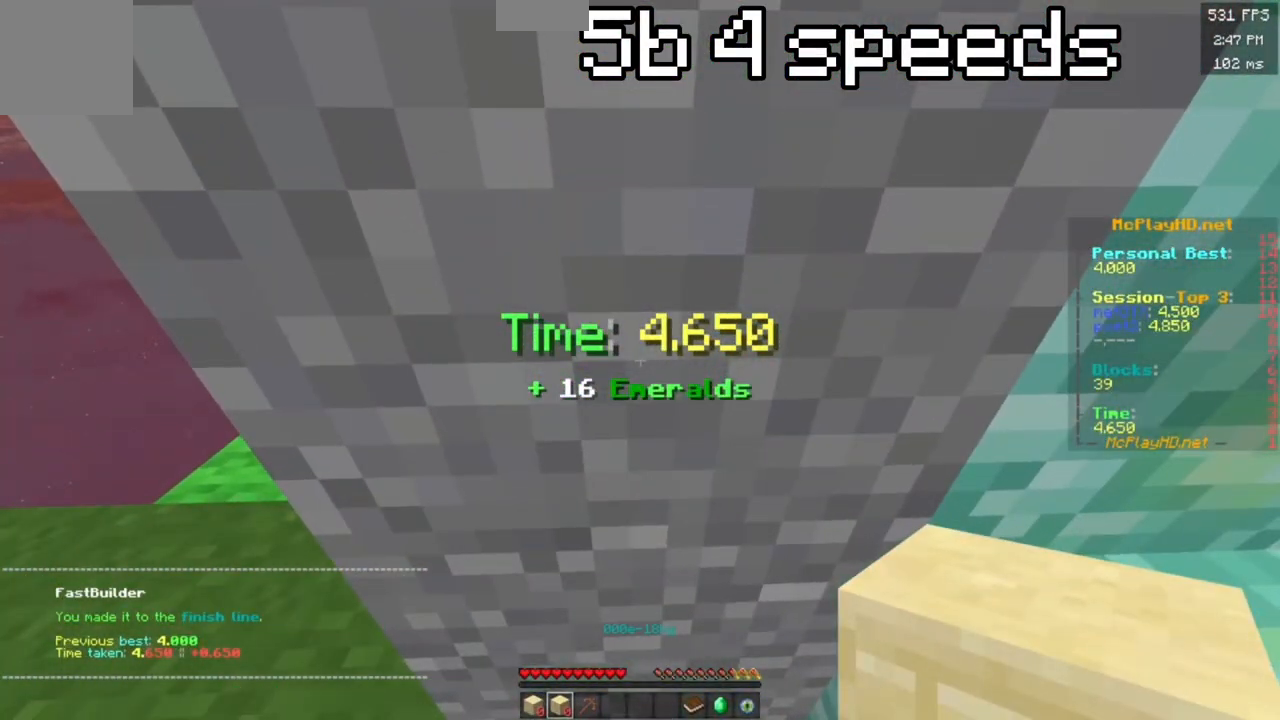
Gameplay with keyboard; each line is a JSON object with the keys held at the frame after it. "events" lists presses ("down") and releases ("up") of "a", "d", "s", "space" and "w" between this image and that frame as [ms after this image, input, new state], when the widget could be followed in between. No other keys are recorded. Mouse input is not recorded.
{"keys": [], "events": []}
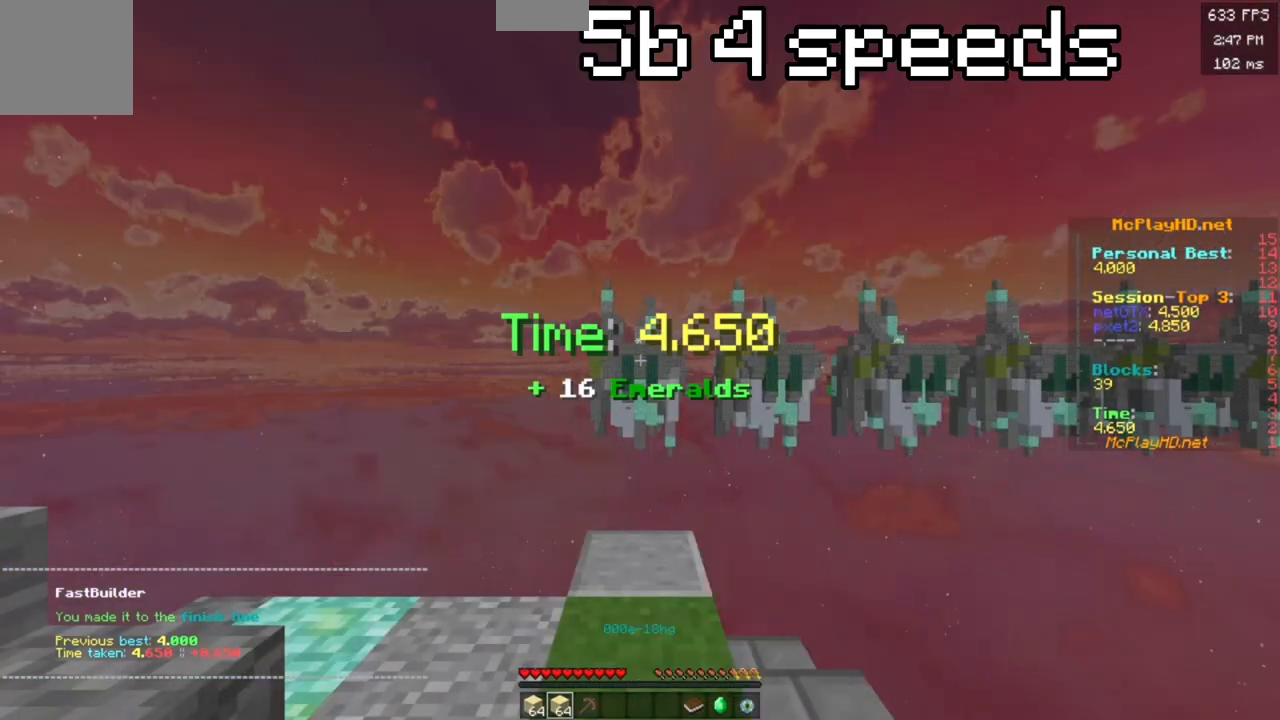
{"keys": [], "events": []}
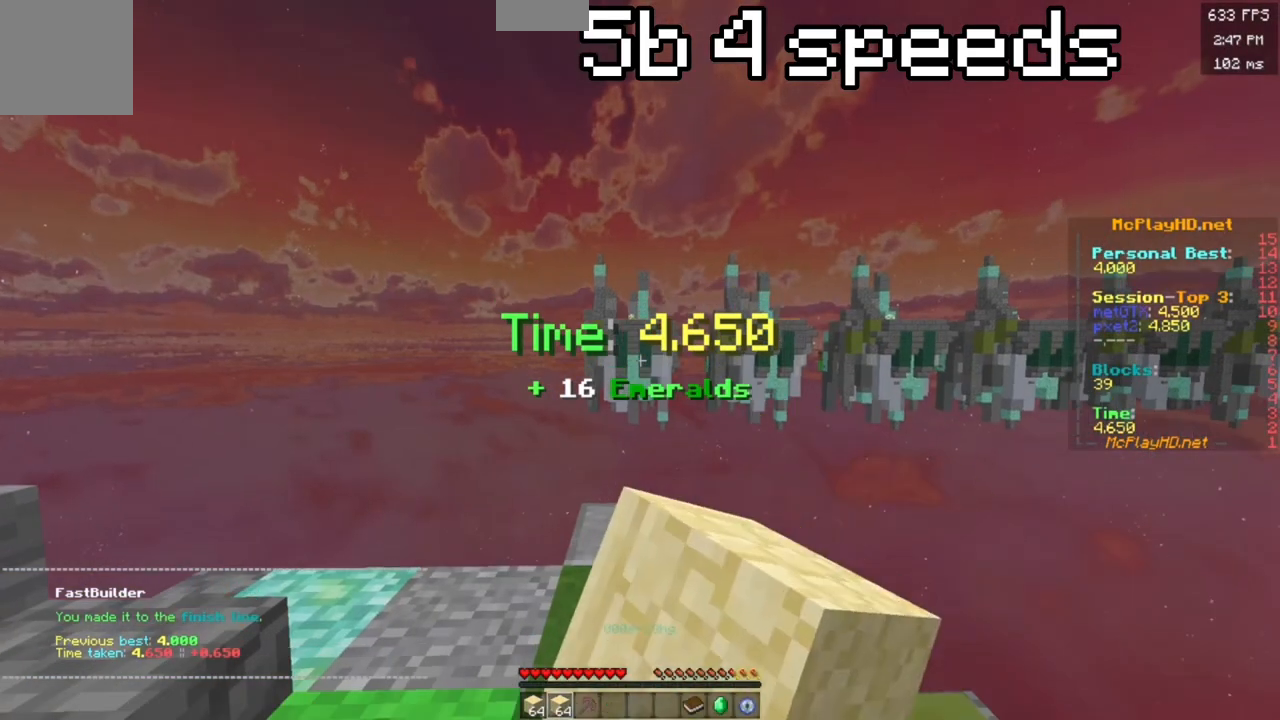
{"keys": [], "events": []}
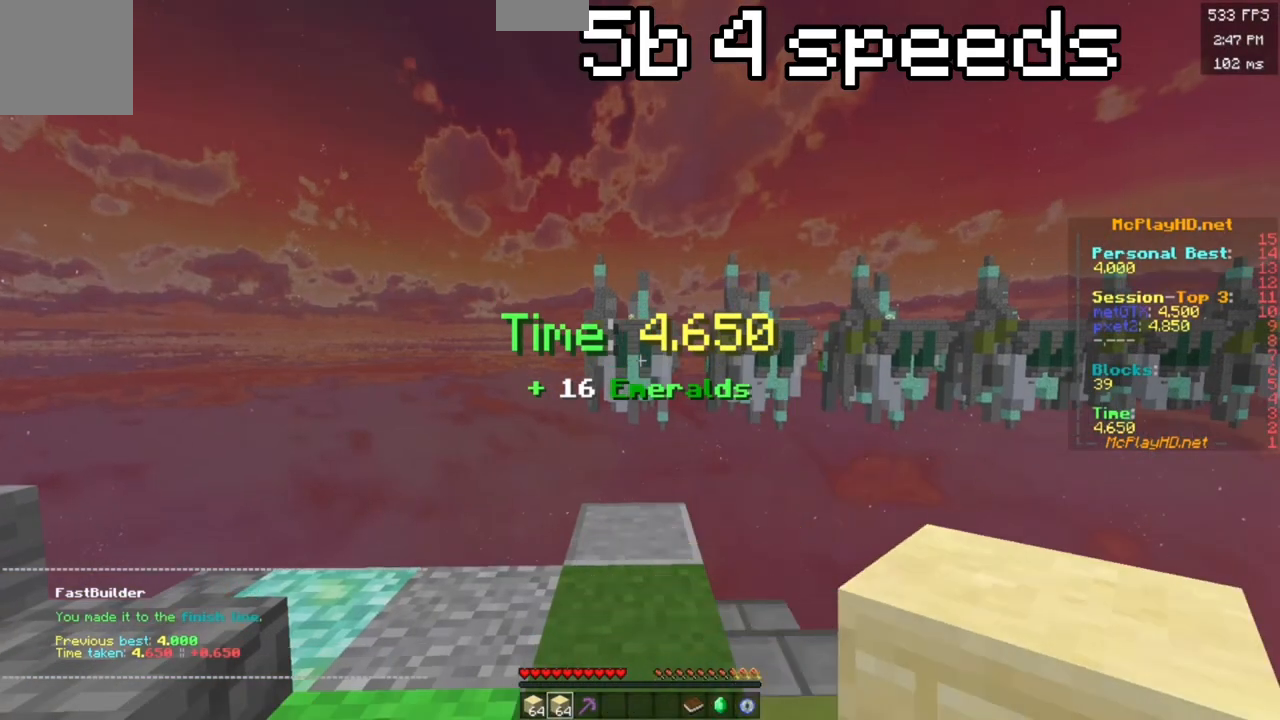
{"keys": ["space", "w"], "events": [[167, "w", "down"], [467, "space", "down"]]}
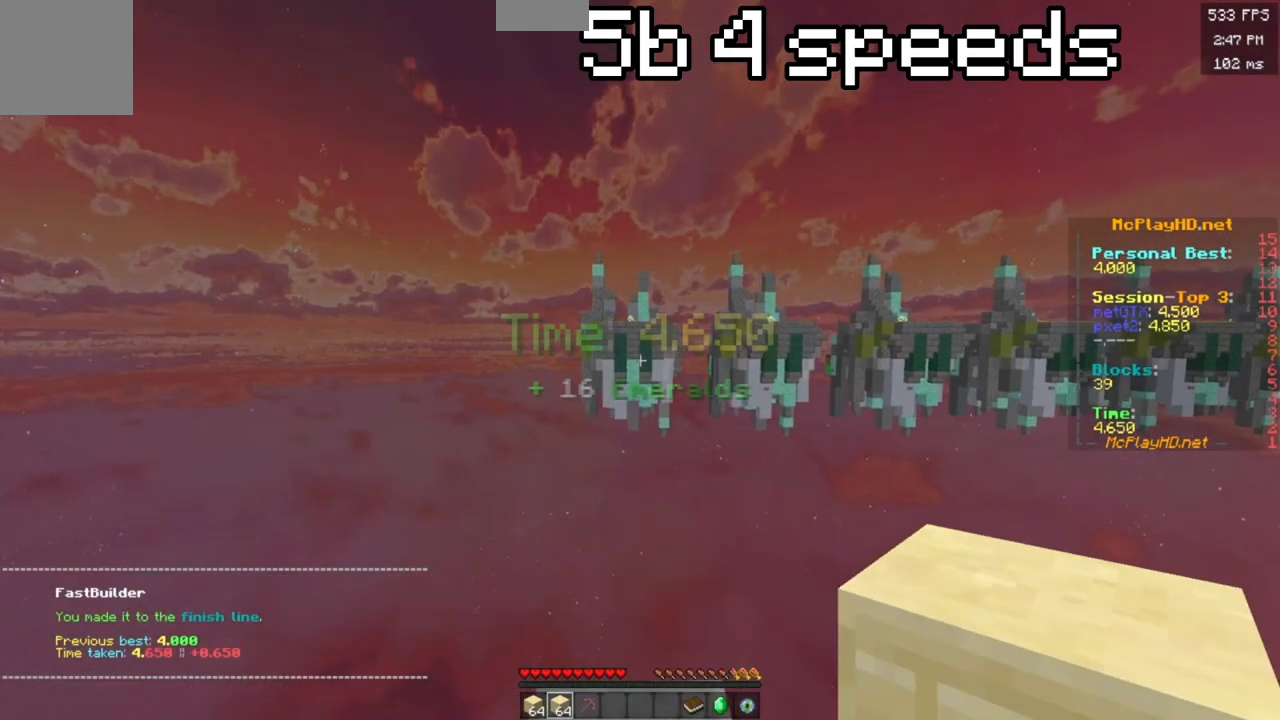
{"keys": ["space", "w"], "events": []}
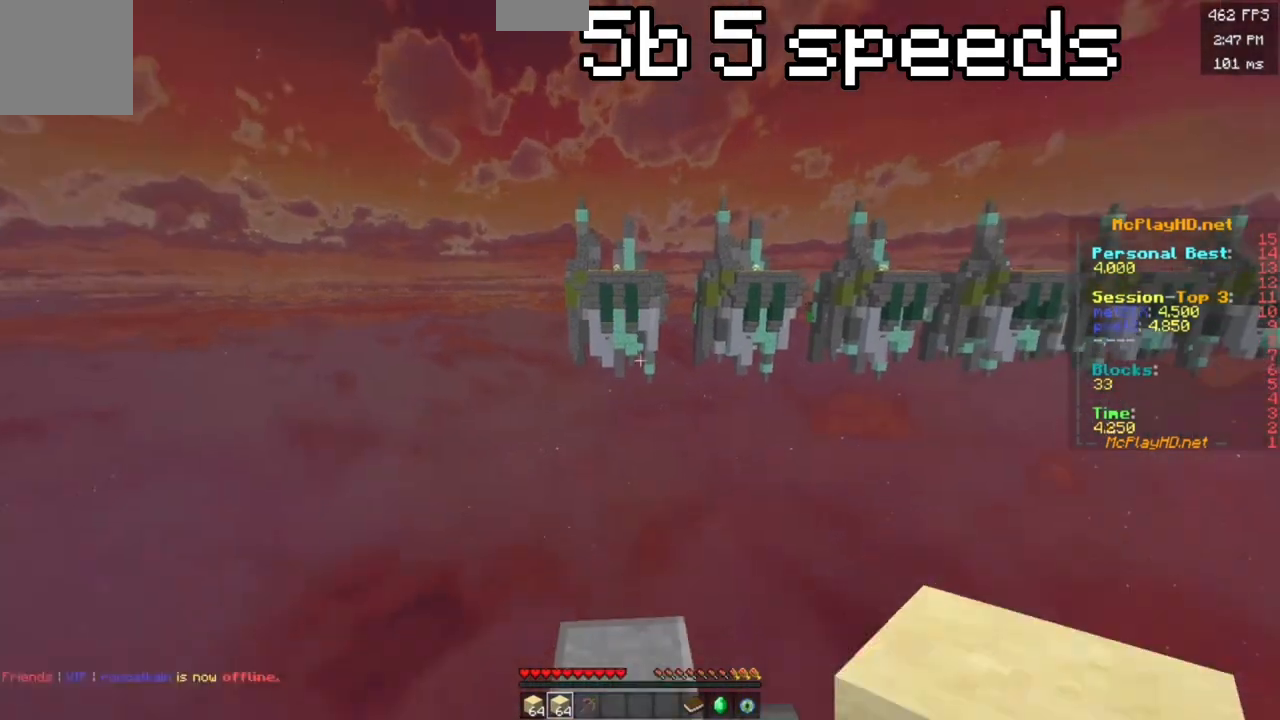
{"keys": ["space", "w"], "events": []}
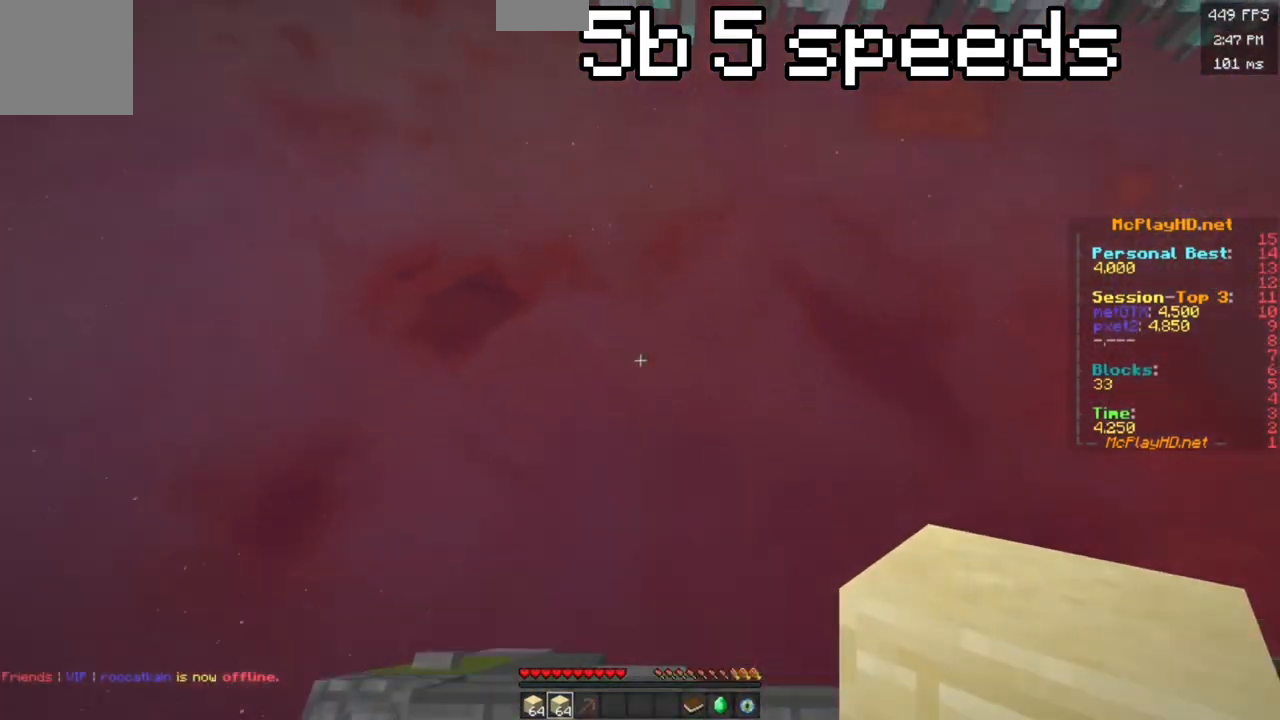
{"keys": ["s", "space"], "events": [[33, "d", "down"], [183, "w", "up"], [200, "s", "down"], [250, "d", "up"]]}
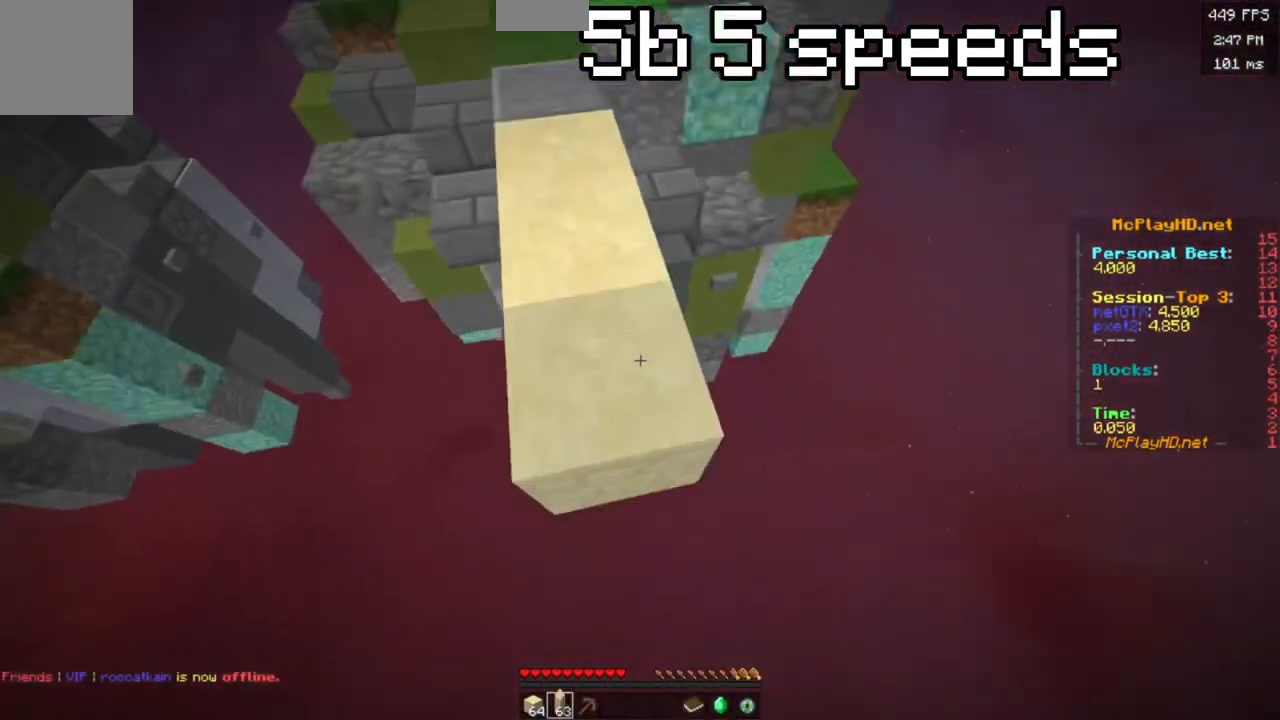
{"keys": ["d", "space", "w"], "events": [[267, "d", "down"], [350, "s", "up"], [383, "w", "down"]]}
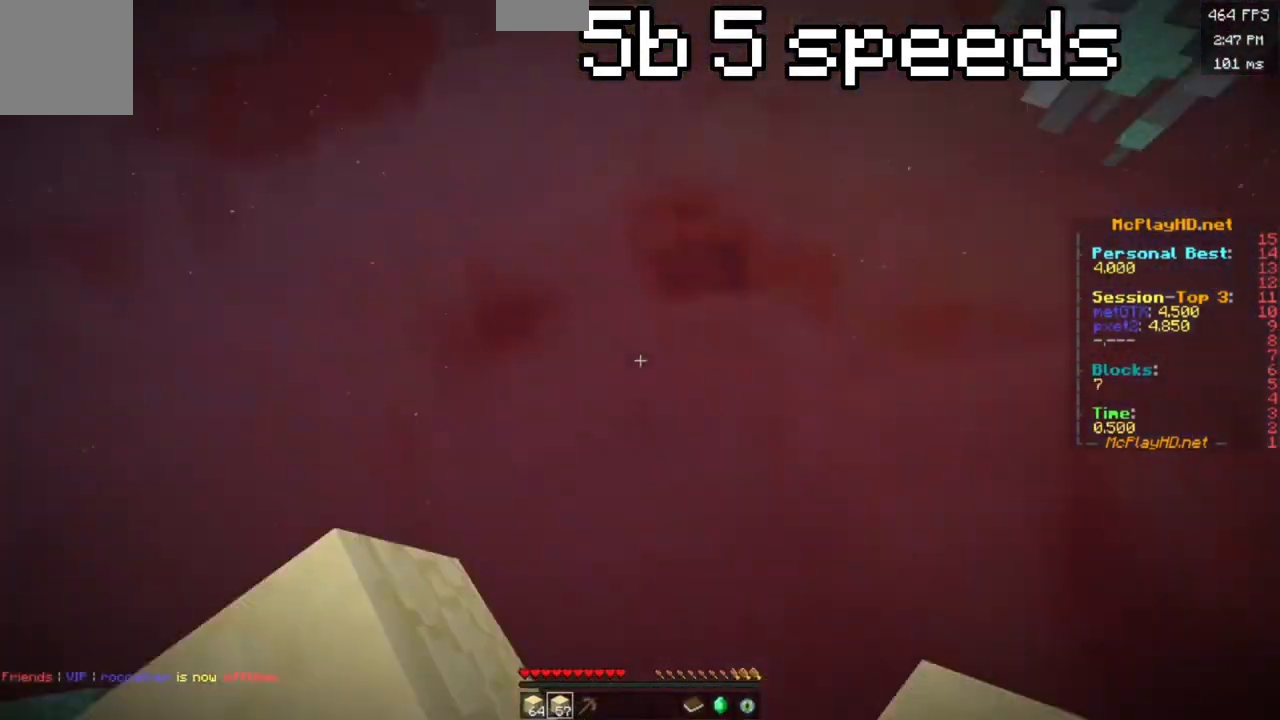
{"keys": ["space", "w"], "events": [[67, "s", "down"], [67, "w", "up"], [133, "d", "up"], [333, "s", "up"], [350, "w", "down"]]}
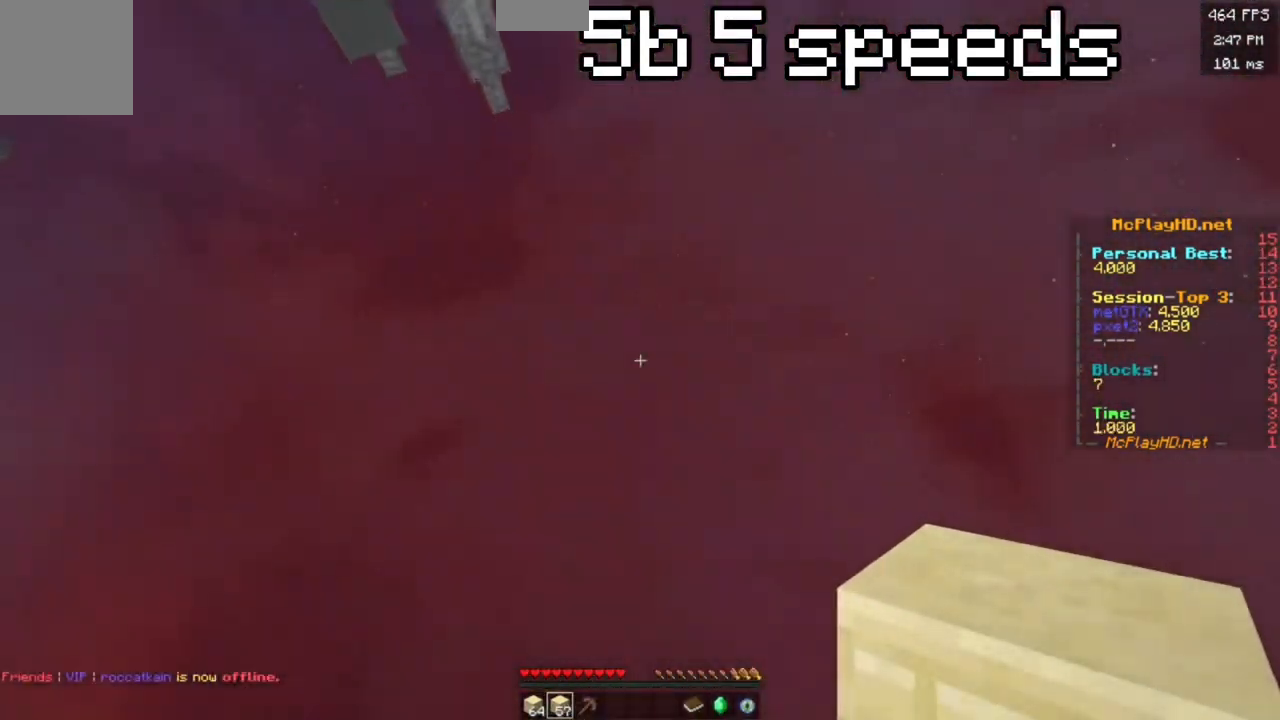
{"keys": ["space", "w"], "events": []}
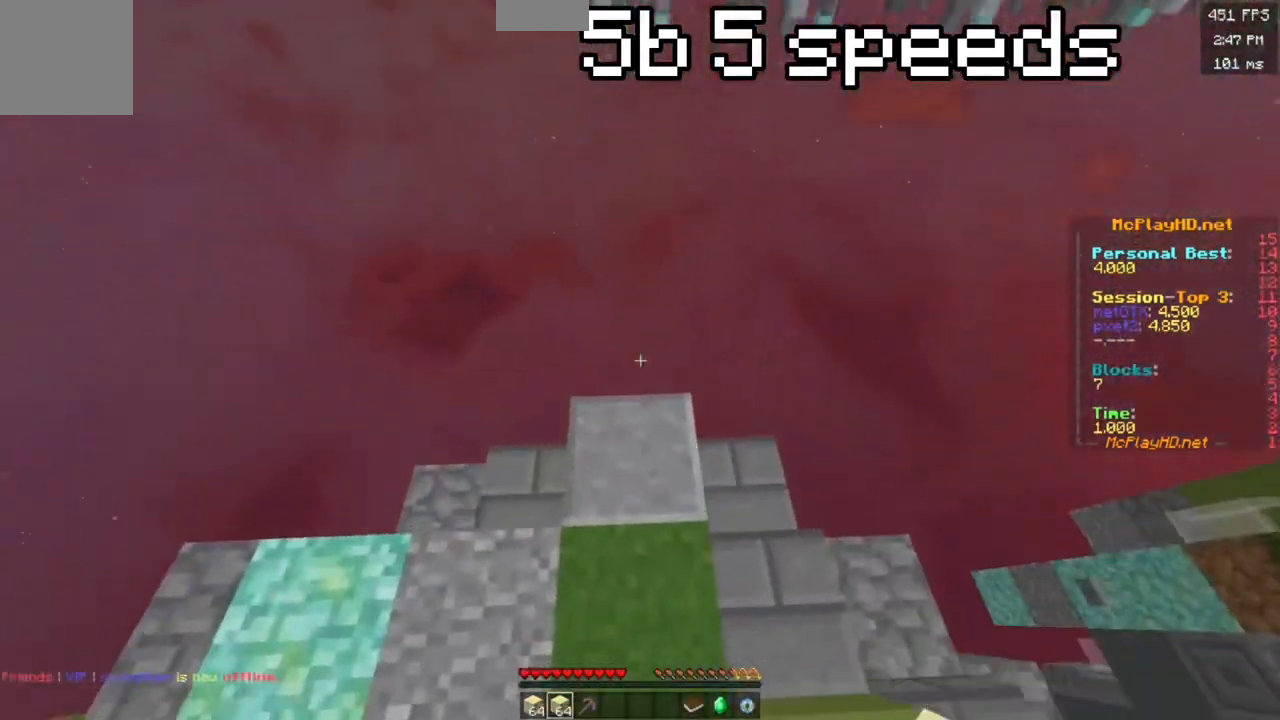
{"keys": ["d", "s", "space"], "events": [[333, "d", "down"], [483, "s", "down"], [483, "w", "up"]]}
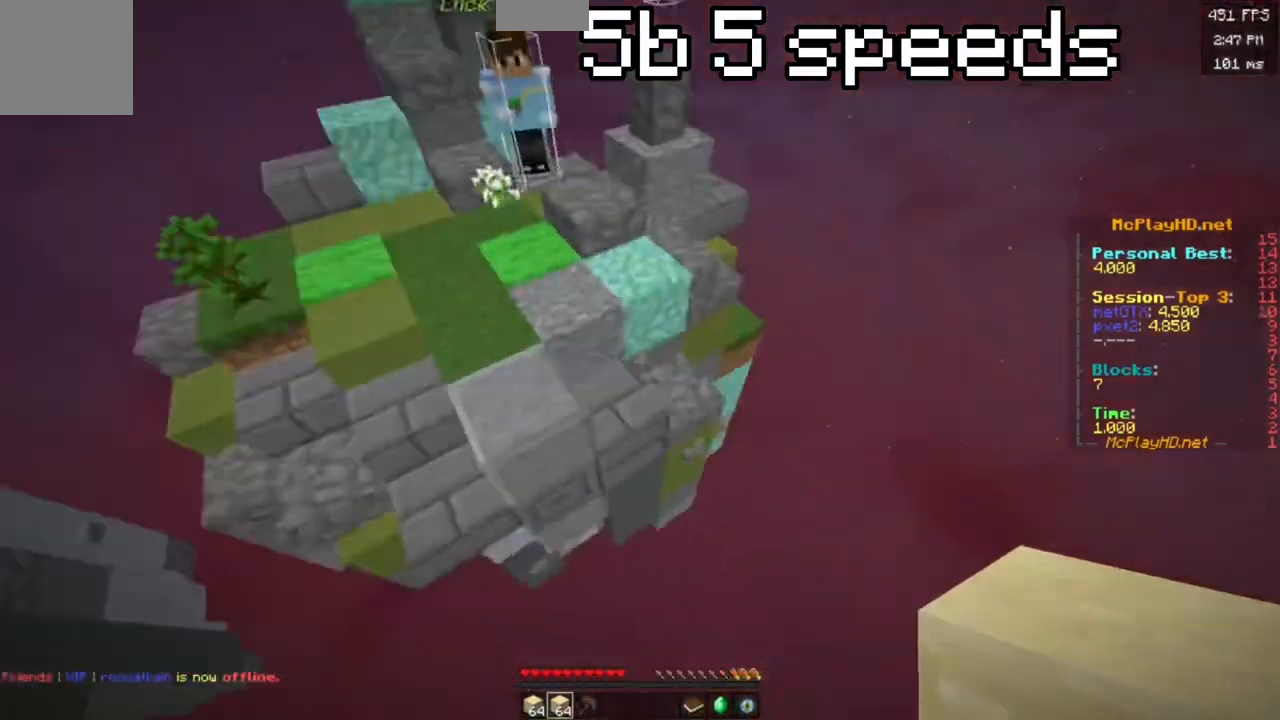
{"keys": ["d", "s", "space"], "events": [[67, "d", "up"], [500, "d", "down"]]}
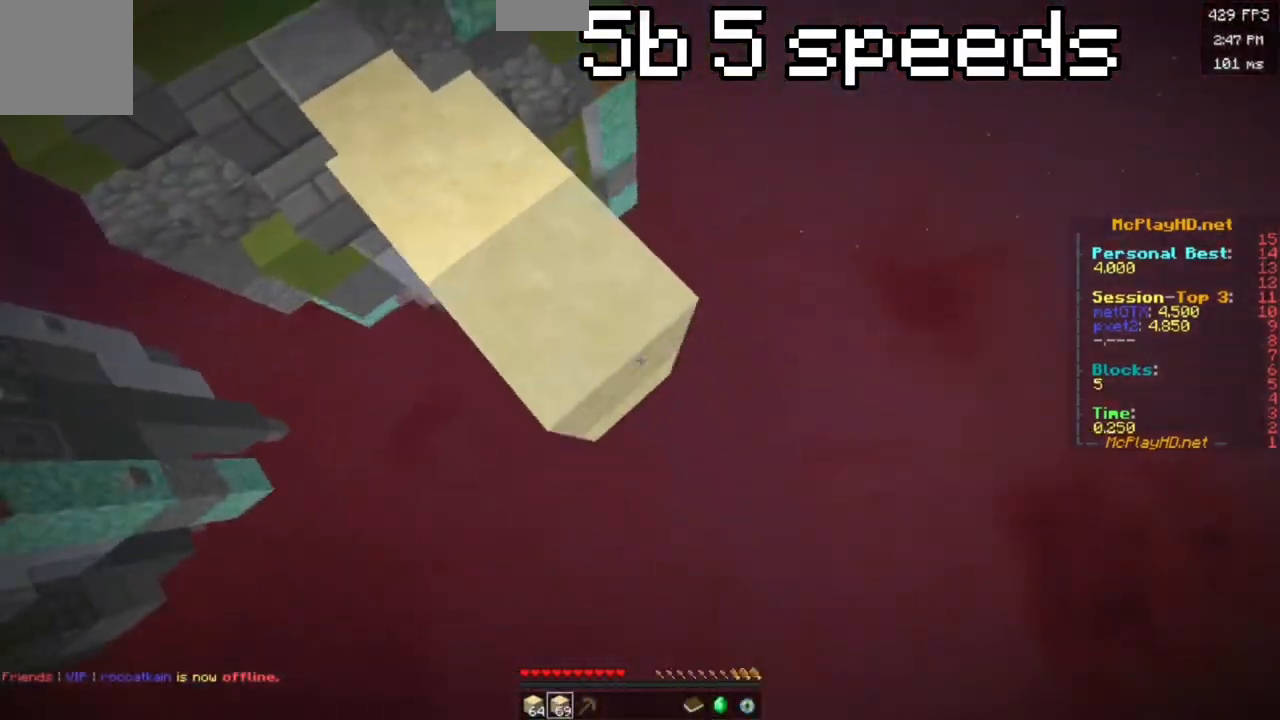
{"keys": ["s", "space"], "events": [[117, "s", "up"], [167, "space", "up"], [167, "w", "down"], [233, "space", "down"], [383, "s", "down"], [383, "w", "up"], [433, "d", "up"]]}
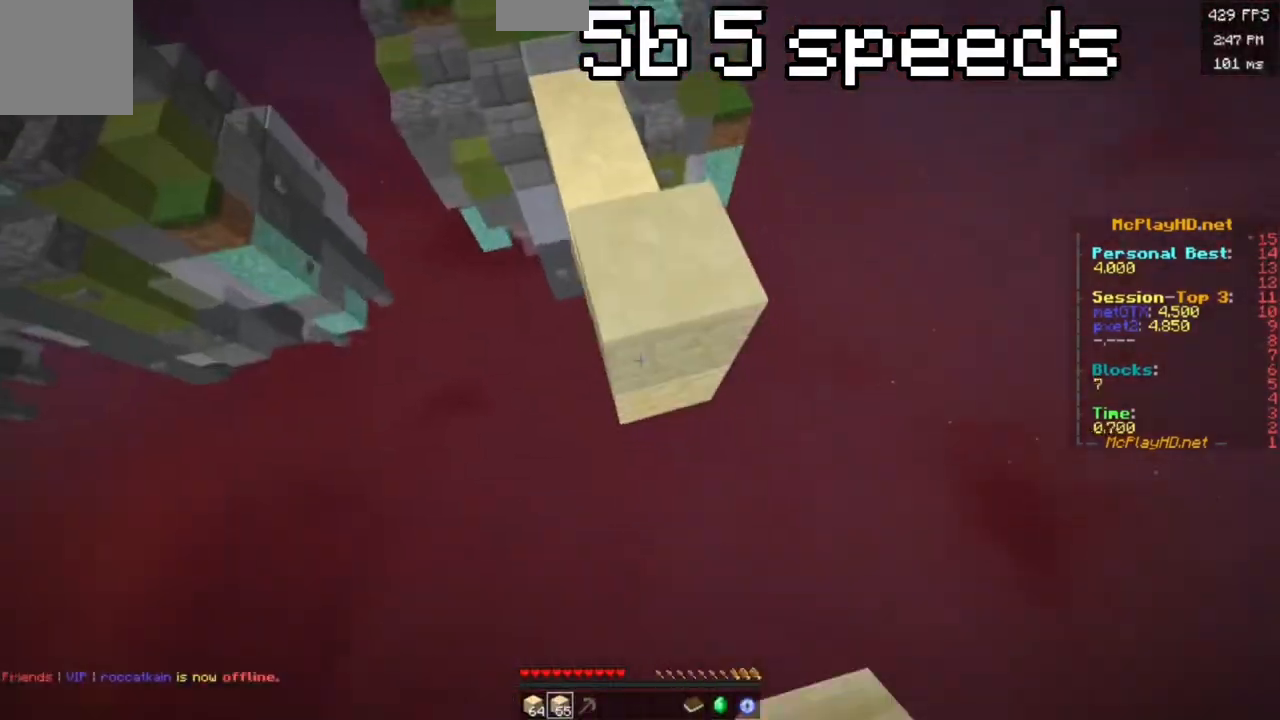
{"keys": ["s", "space"], "events": [[67, "d", "down"], [117, "s", "up"], [167, "w", "down"], [367, "w", "up"], [383, "s", "down"], [433, "d", "up"]]}
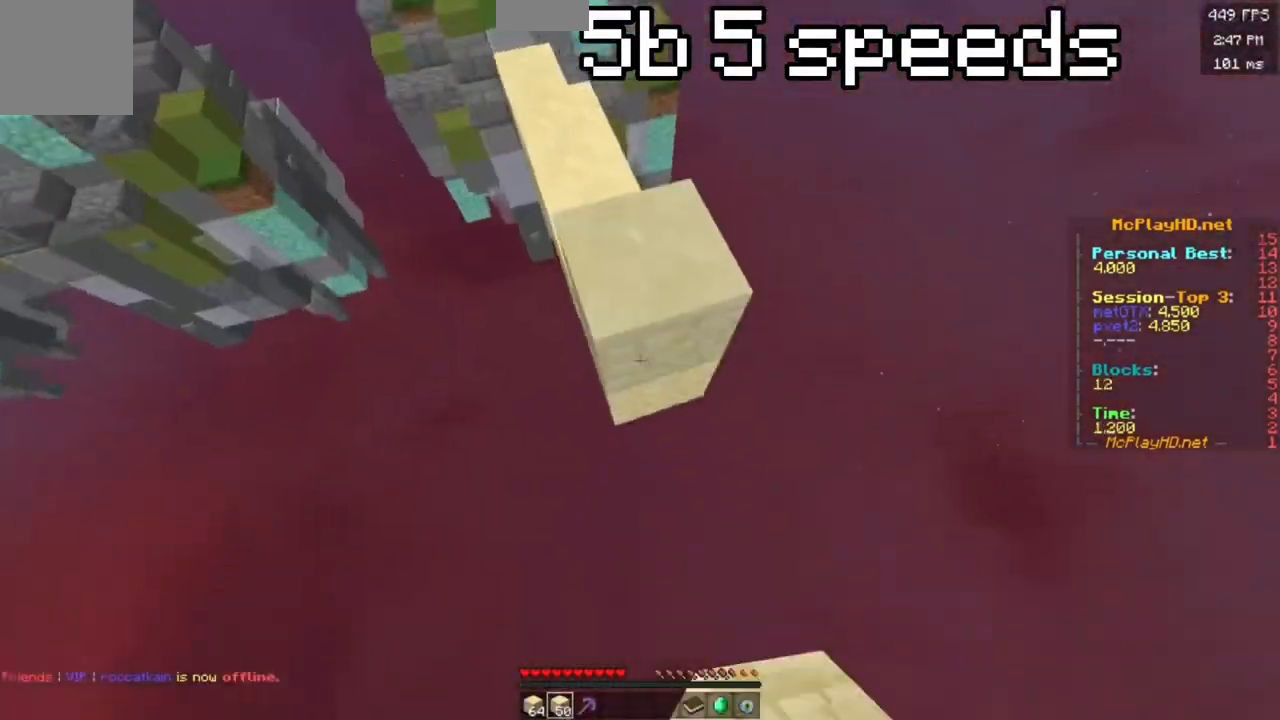
{"keys": ["s", "space"], "events": [[100, "d", "down"], [150, "s", "up"], [183, "w", "down"], [383, "w", "up"], [400, "s", "down"], [467, "d", "up"]]}
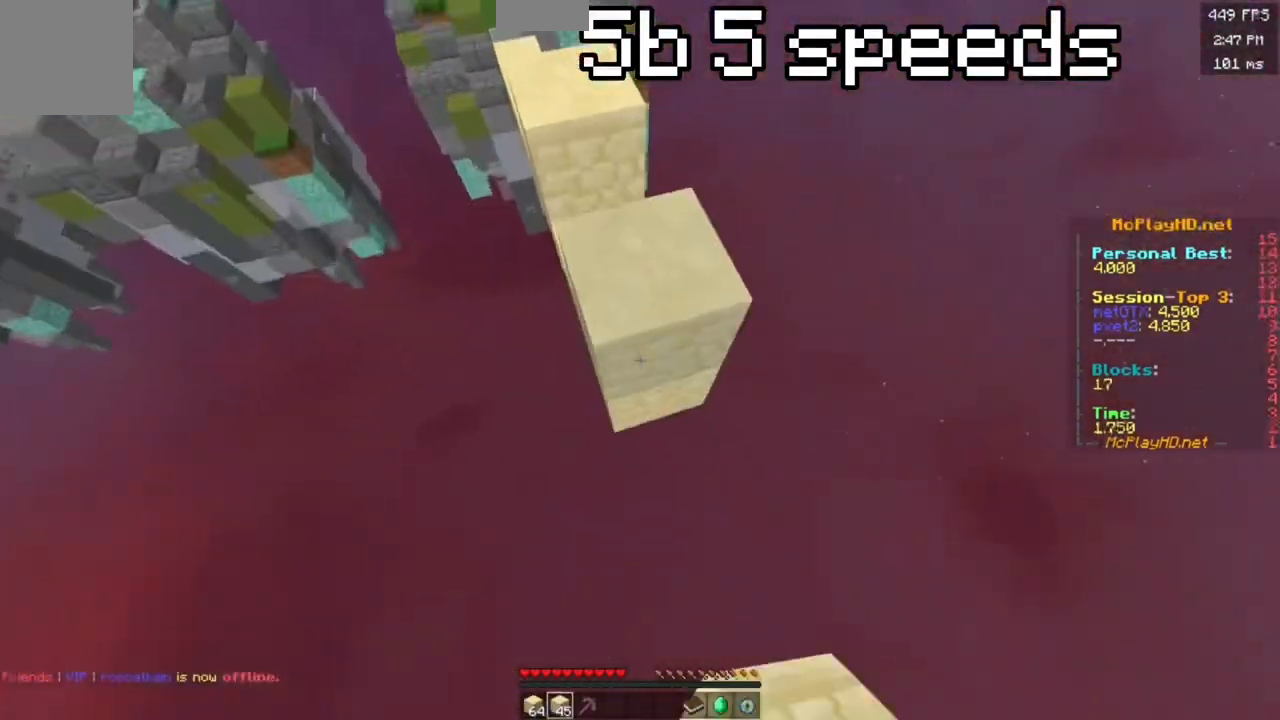
{"keys": ["s", "space"], "events": [[100, "d", "down"], [167, "s", "up"], [200, "w", "down"], [383, "w", "up"], [417, "s", "down"], [467, "d", "up"]]}
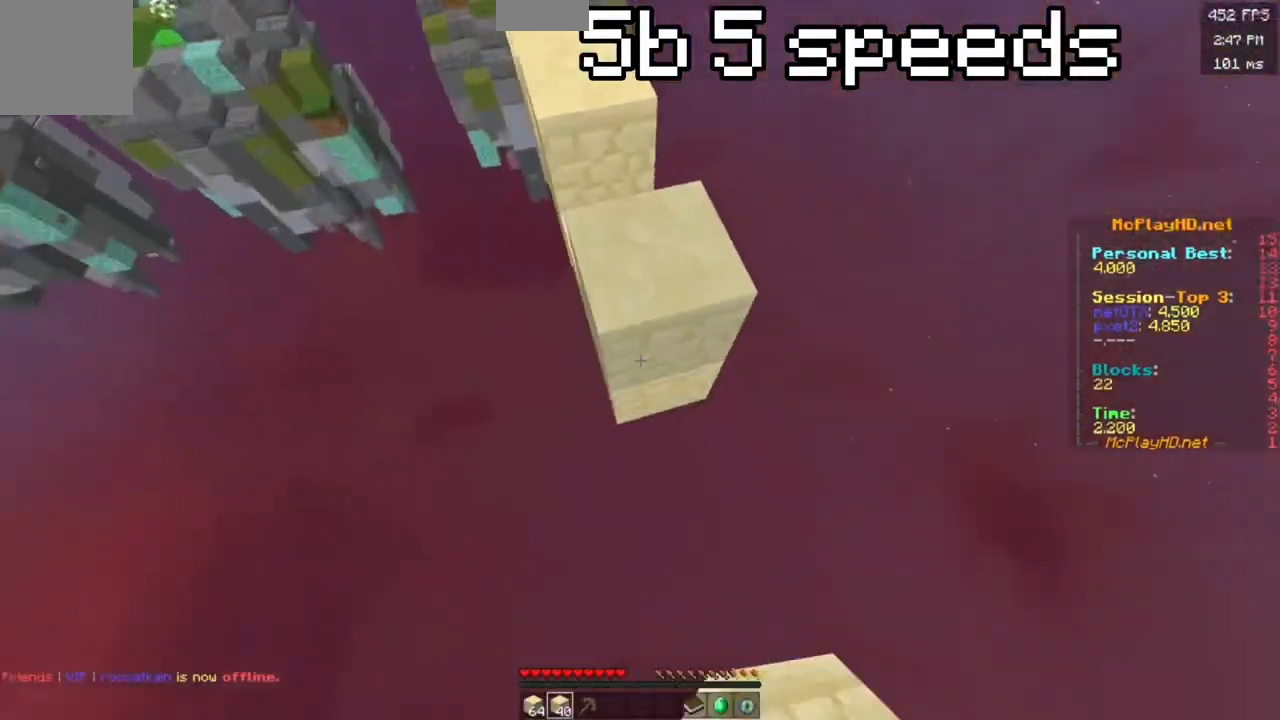
{"keys": ["s", "space"], "events": [[100, "d", "down"], [150, "s", "up"], [217, "w", "down"], [383, "w", "up"], [400, "s", "down"], [450, "d", "up"]]}
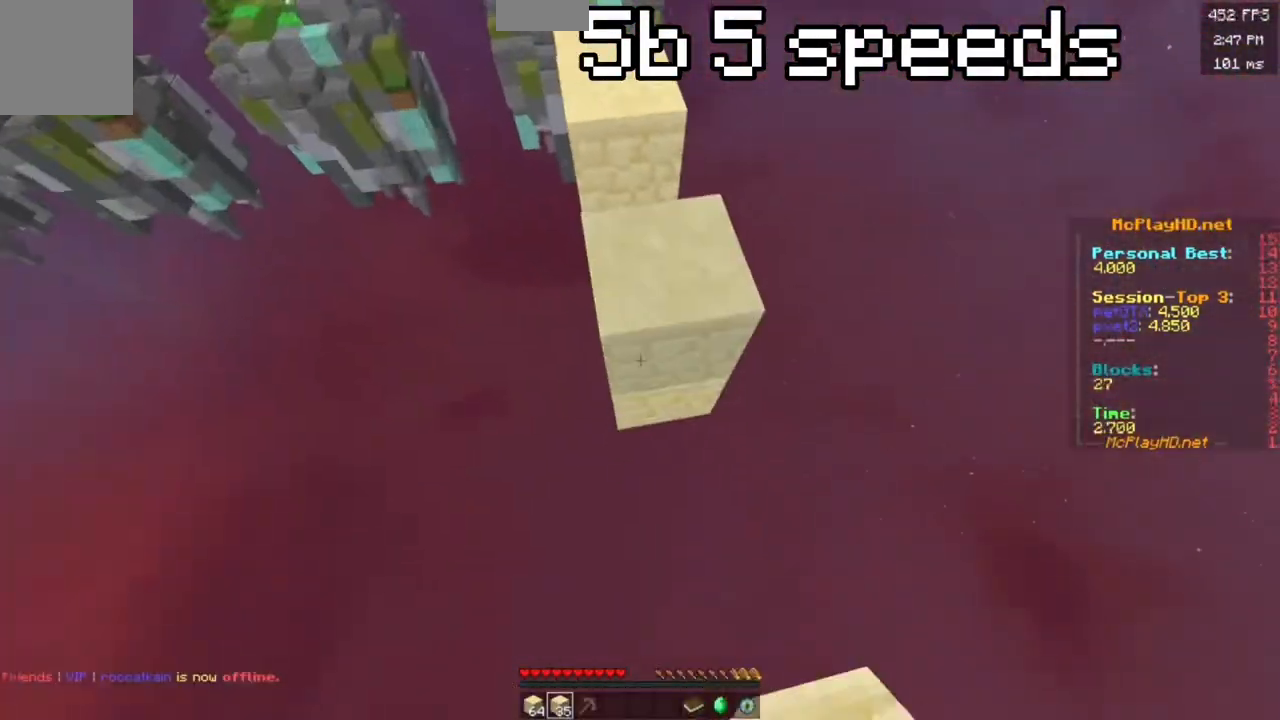
{"keys": ["space", "w"], "events": [[50, "d", "down"], [100, "s", "up"], [167, "d", "up"], [167, "w", "down"]]}
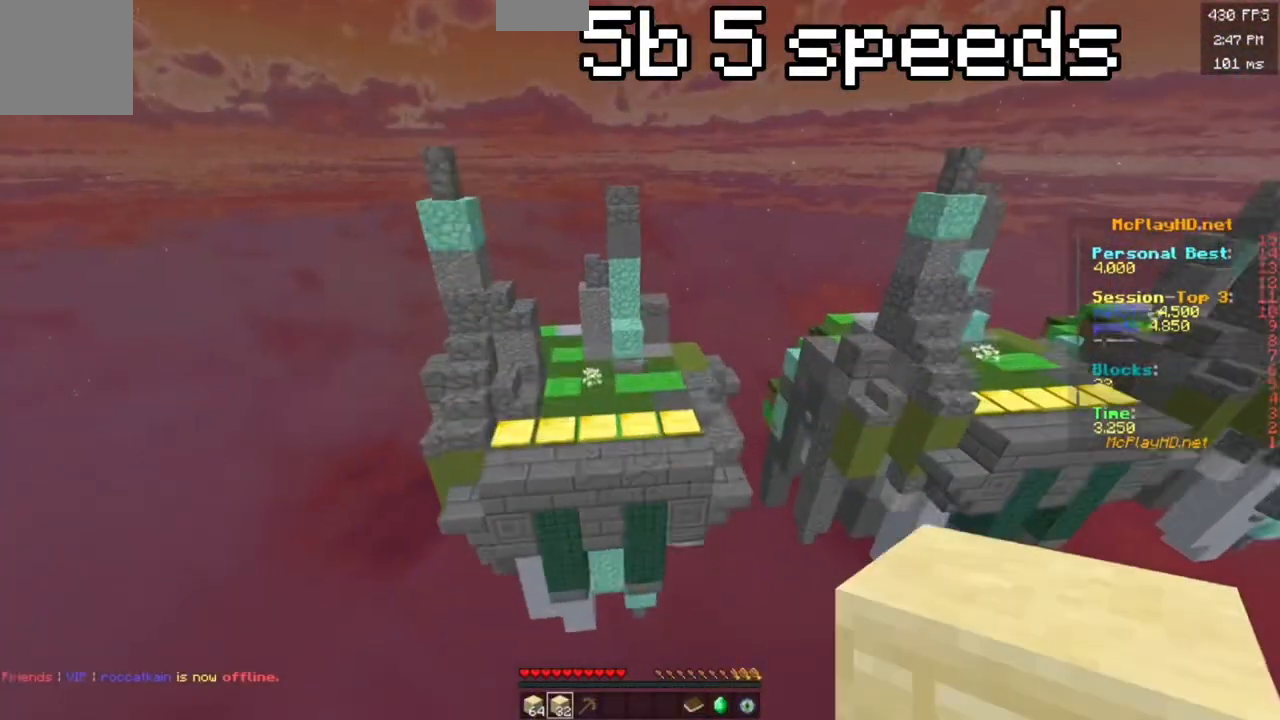
{"keys": ["space", "w"], "events": []}
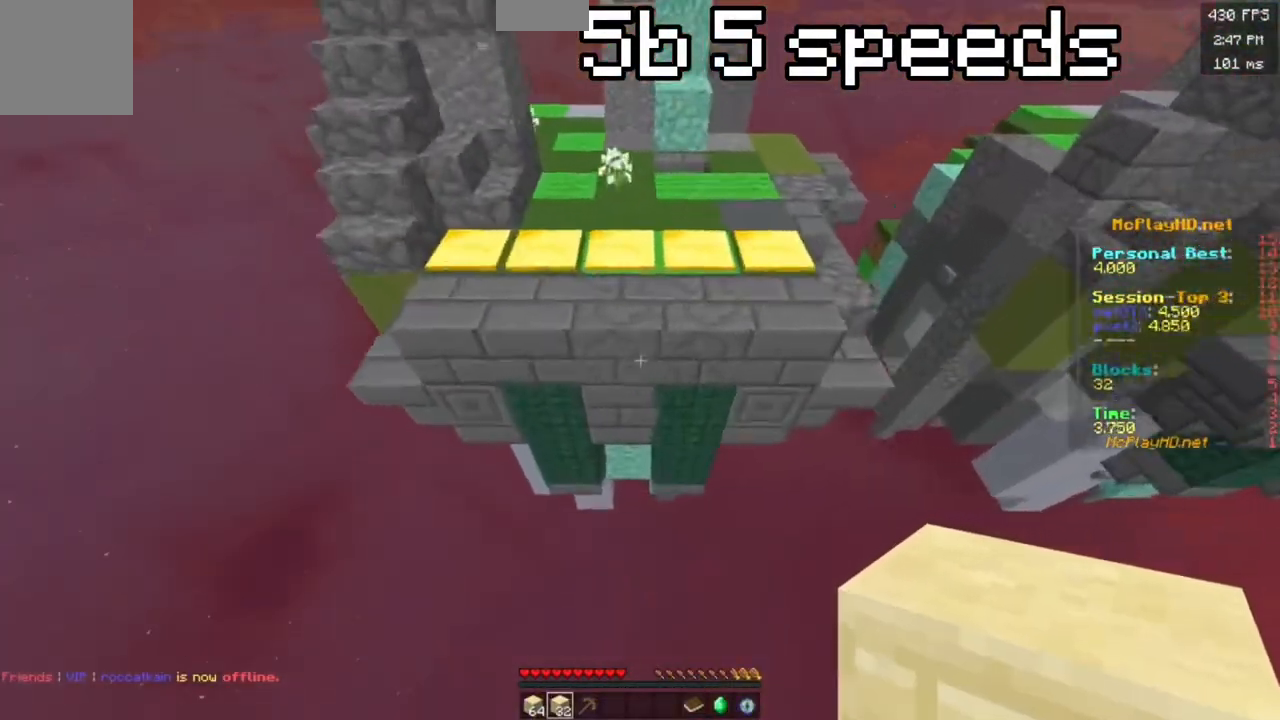
{"keys": ["w"], "events": [[467, "space", "up"]]}
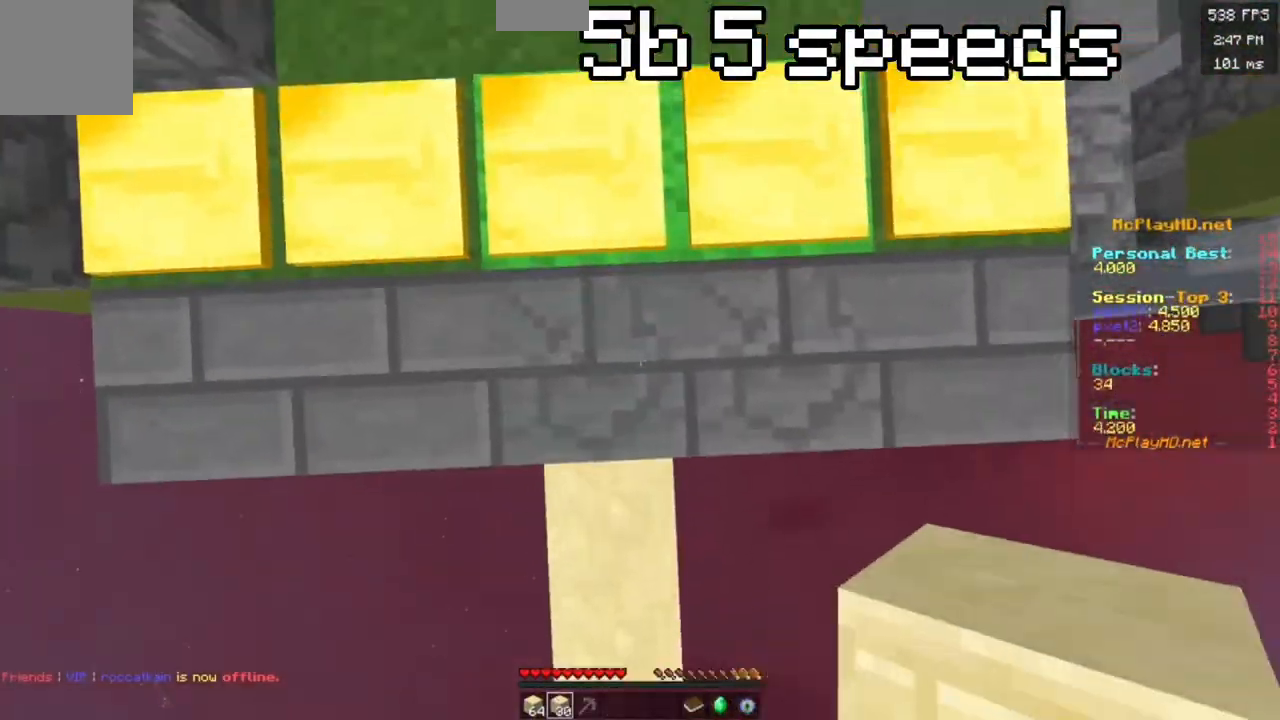
{"keys": ["w"], "events": []}
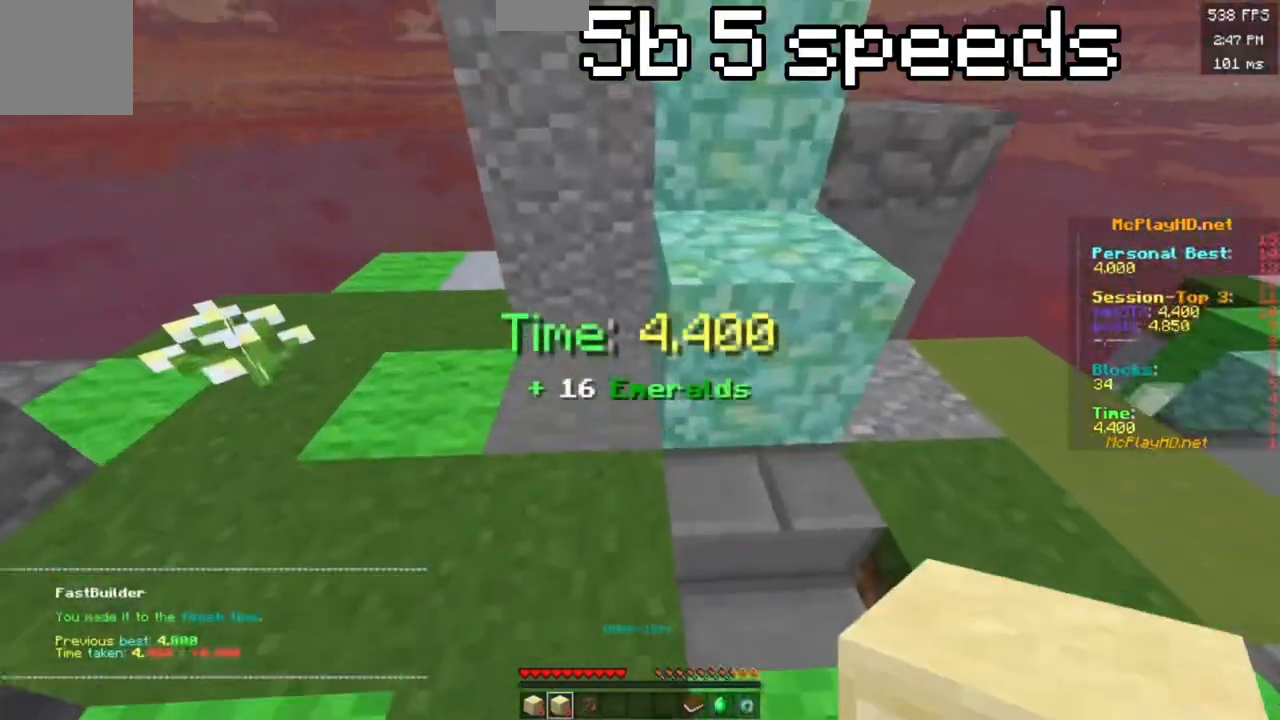
{"keys": [], "events": [[17, "space", "down"], [150, "space", "up"], [450, "w", "up"]]}
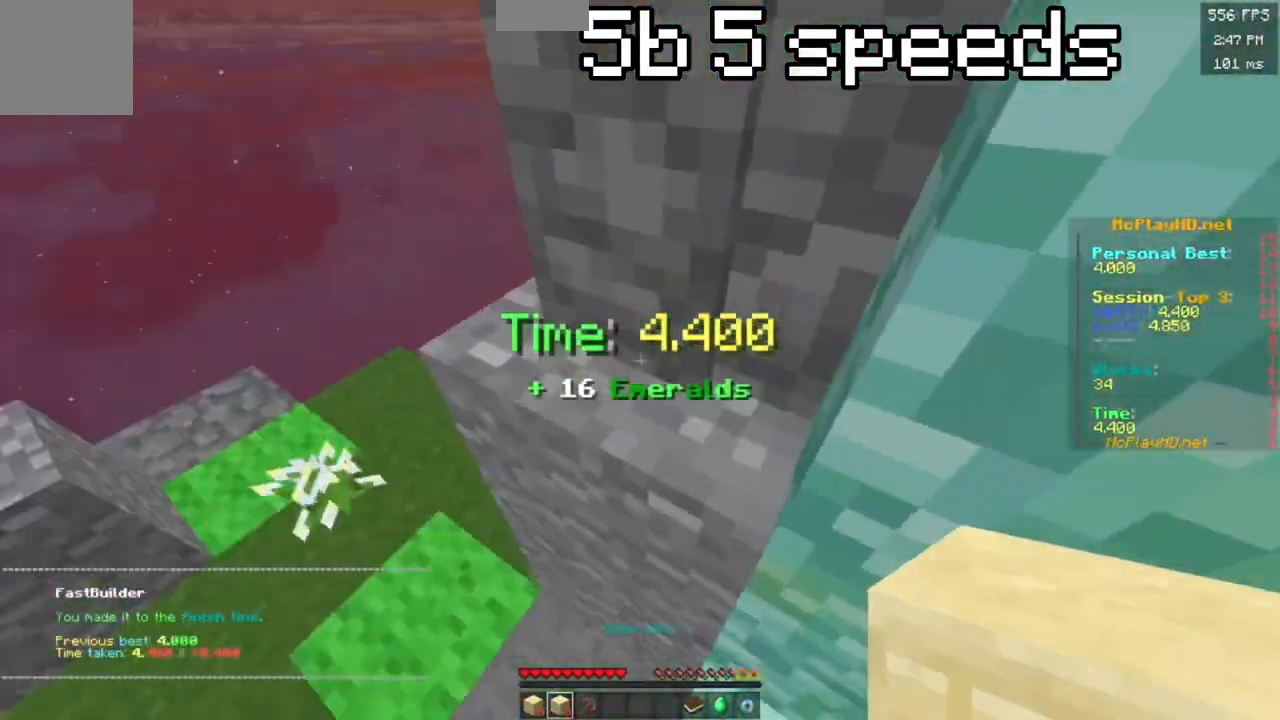
{"keys": [], "events": []}
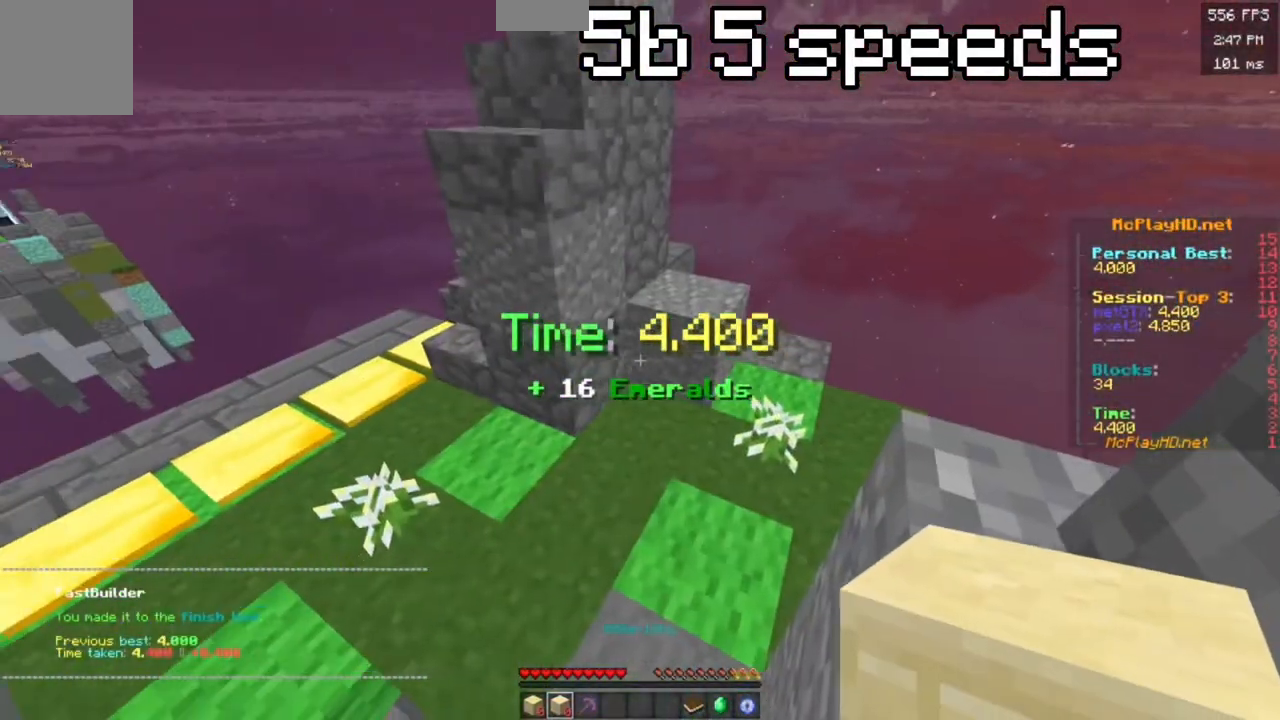
{"keys": [], "events": []}
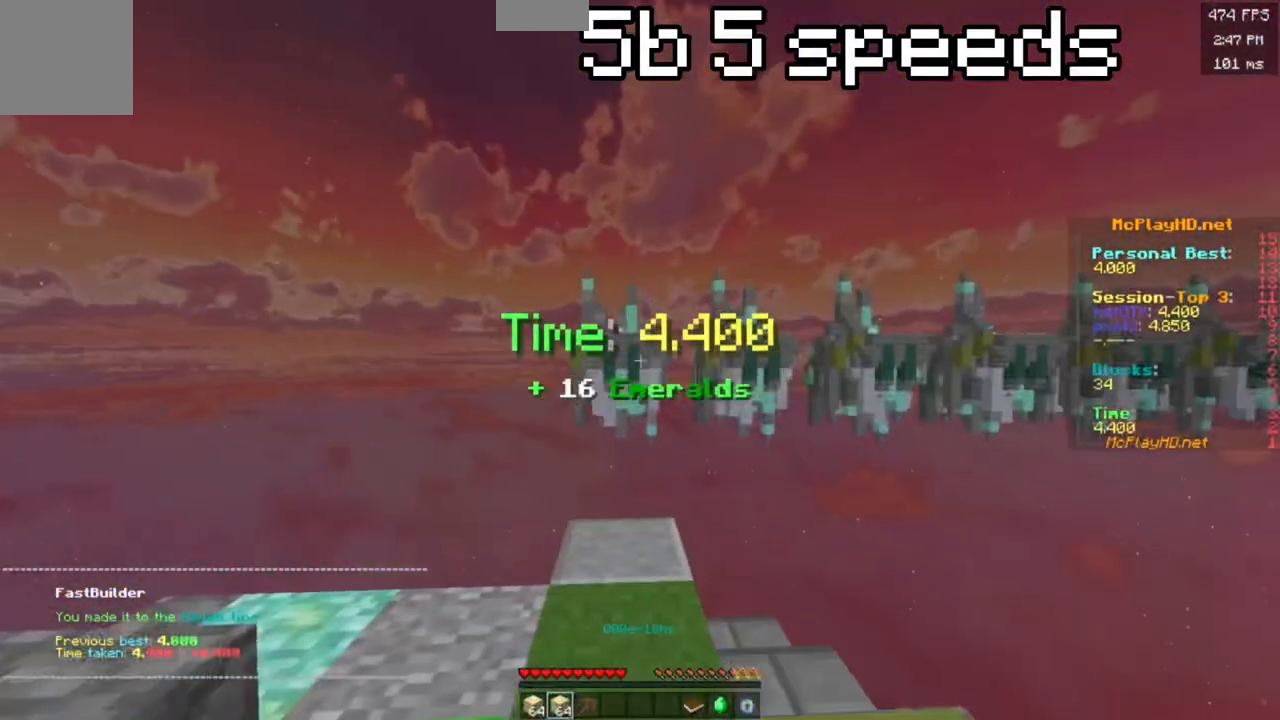
{"keys": [], "events": []}
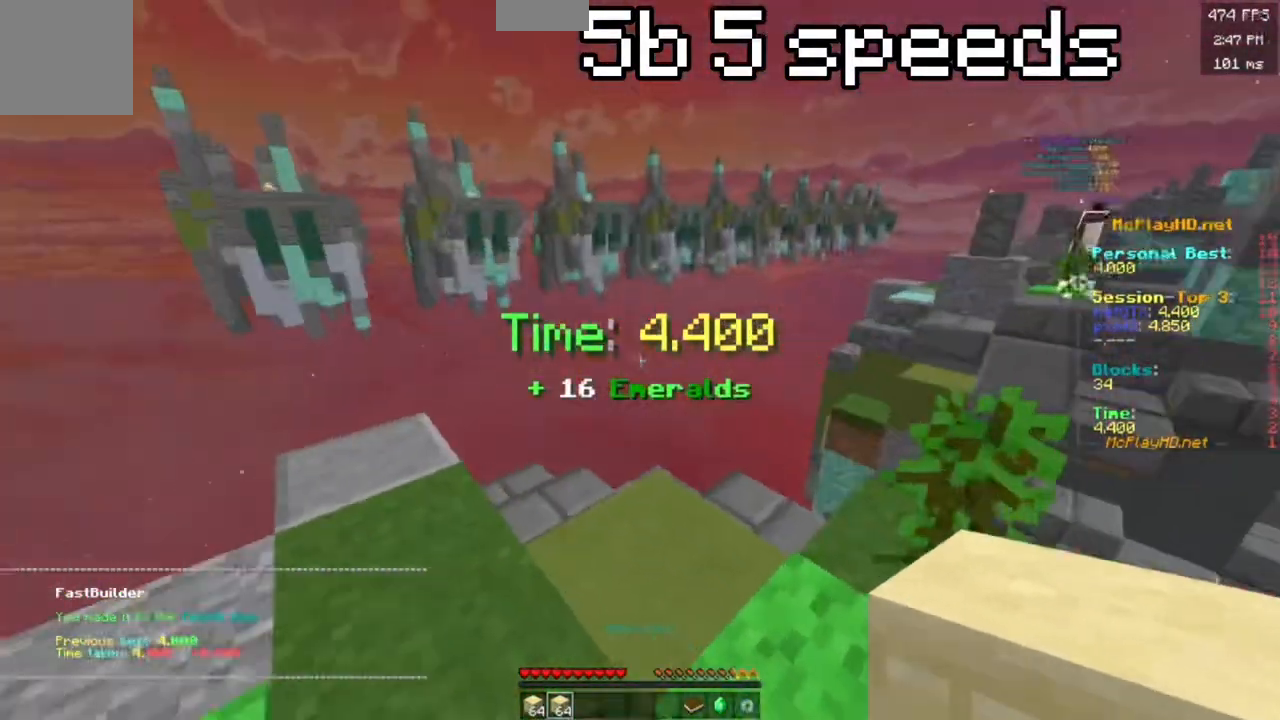
{"keys": [], "events": []}
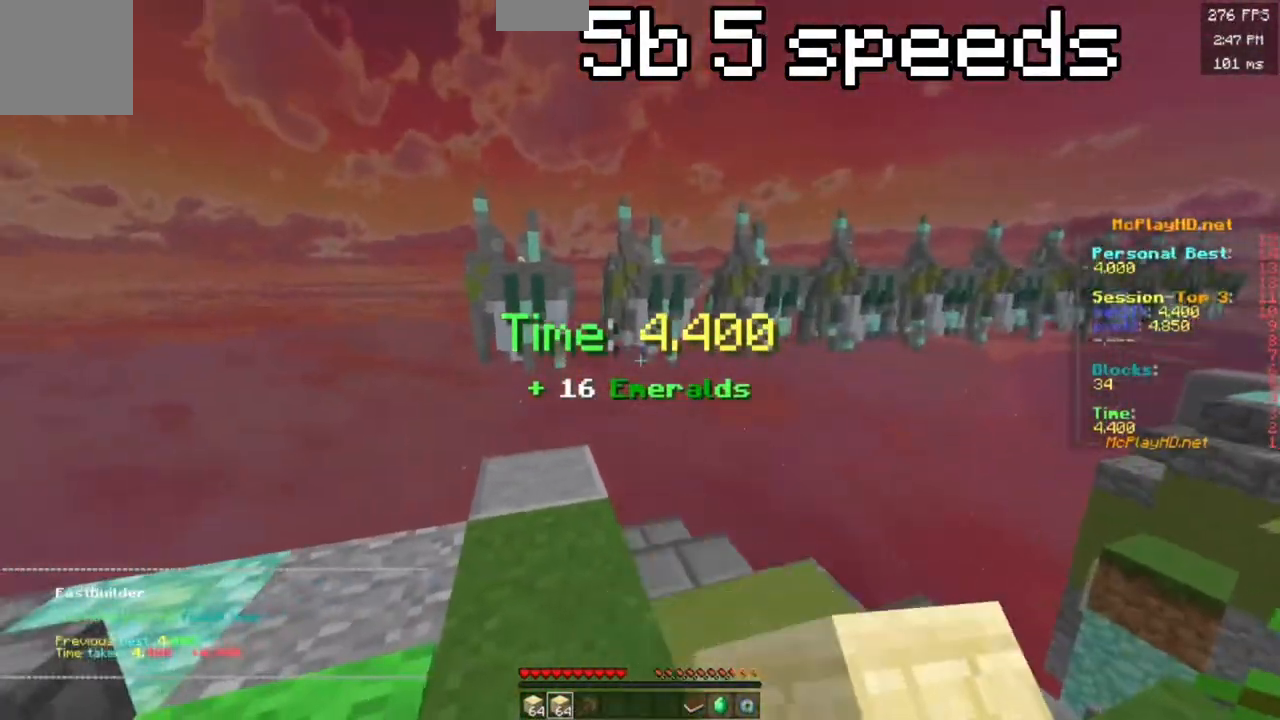
{"keys": ["space", "w"], "events": [[400, "space", "down"], [400, "w", "down"]]}
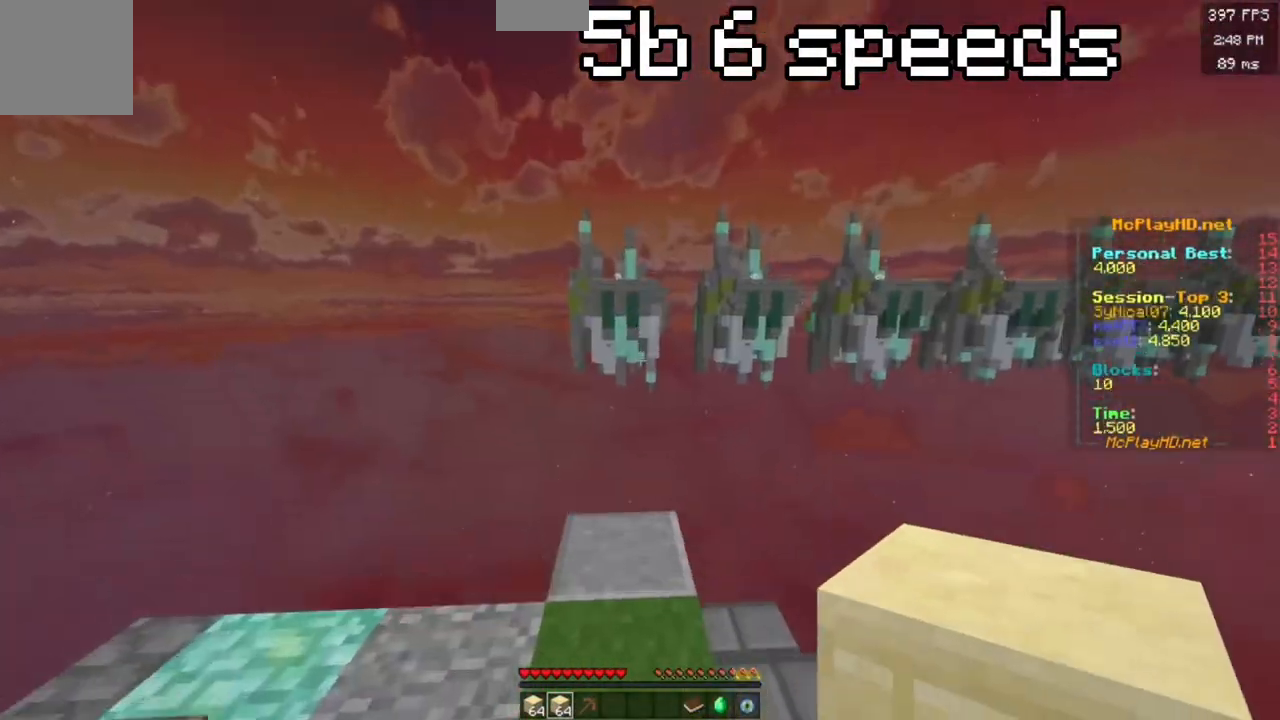
{"keys": ["space", "w"], "events": []}
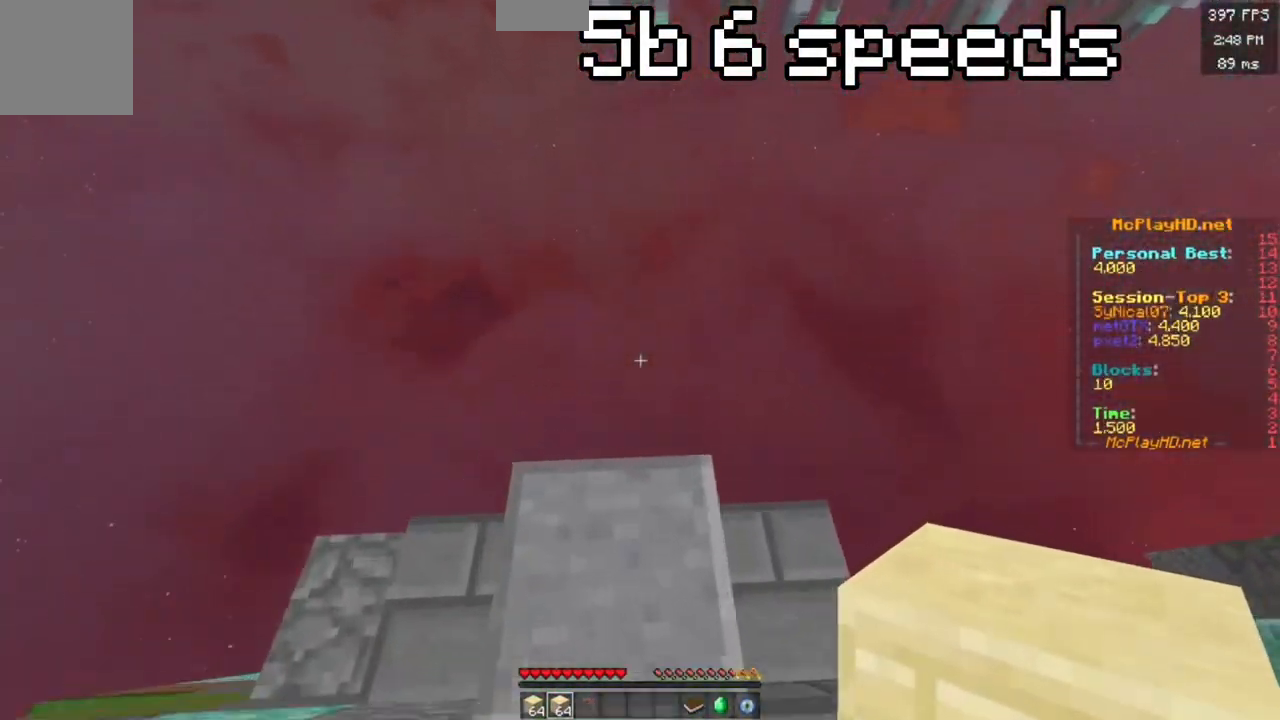
{"keys": ["s", "space"], "events": [[167, "d", "down"], [300, "w", "up"], [317, "s", "down"], [400, "d", "up"]]}
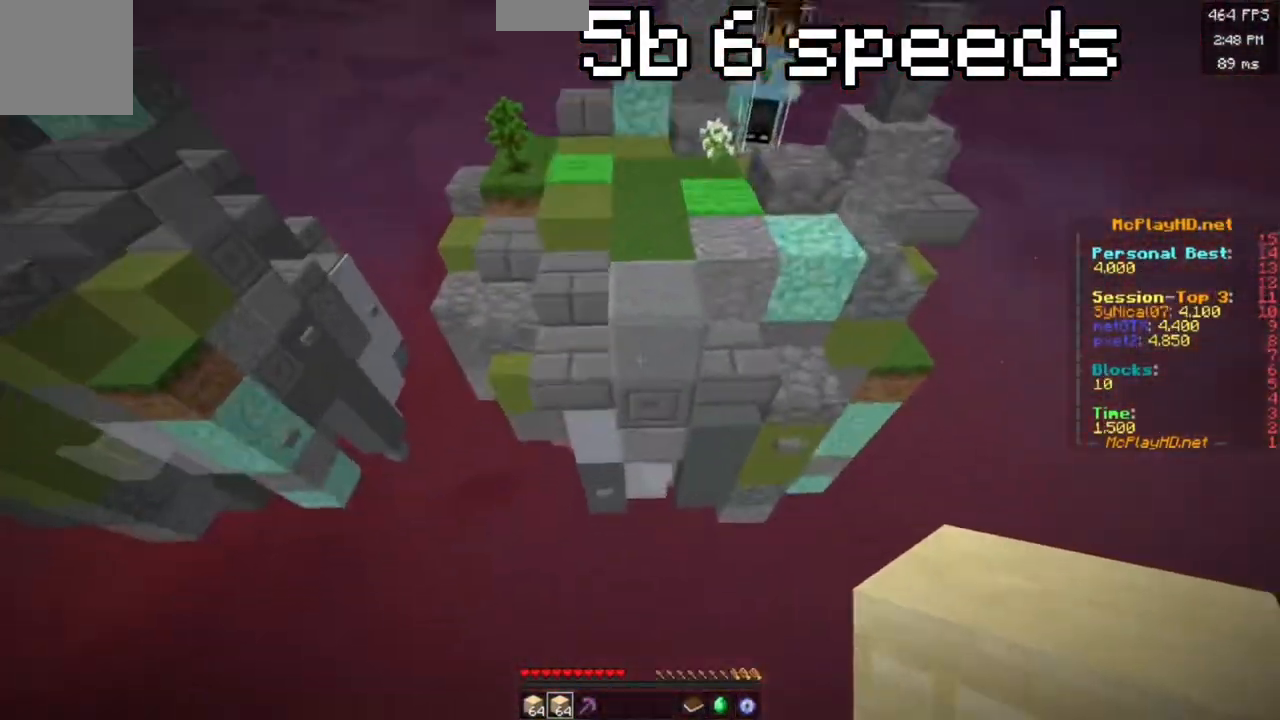
{"keys": ["d", "space", "w"], "events": [[317, "d", "down"], [450, "s", "up"], [500, "w", "down"]]}